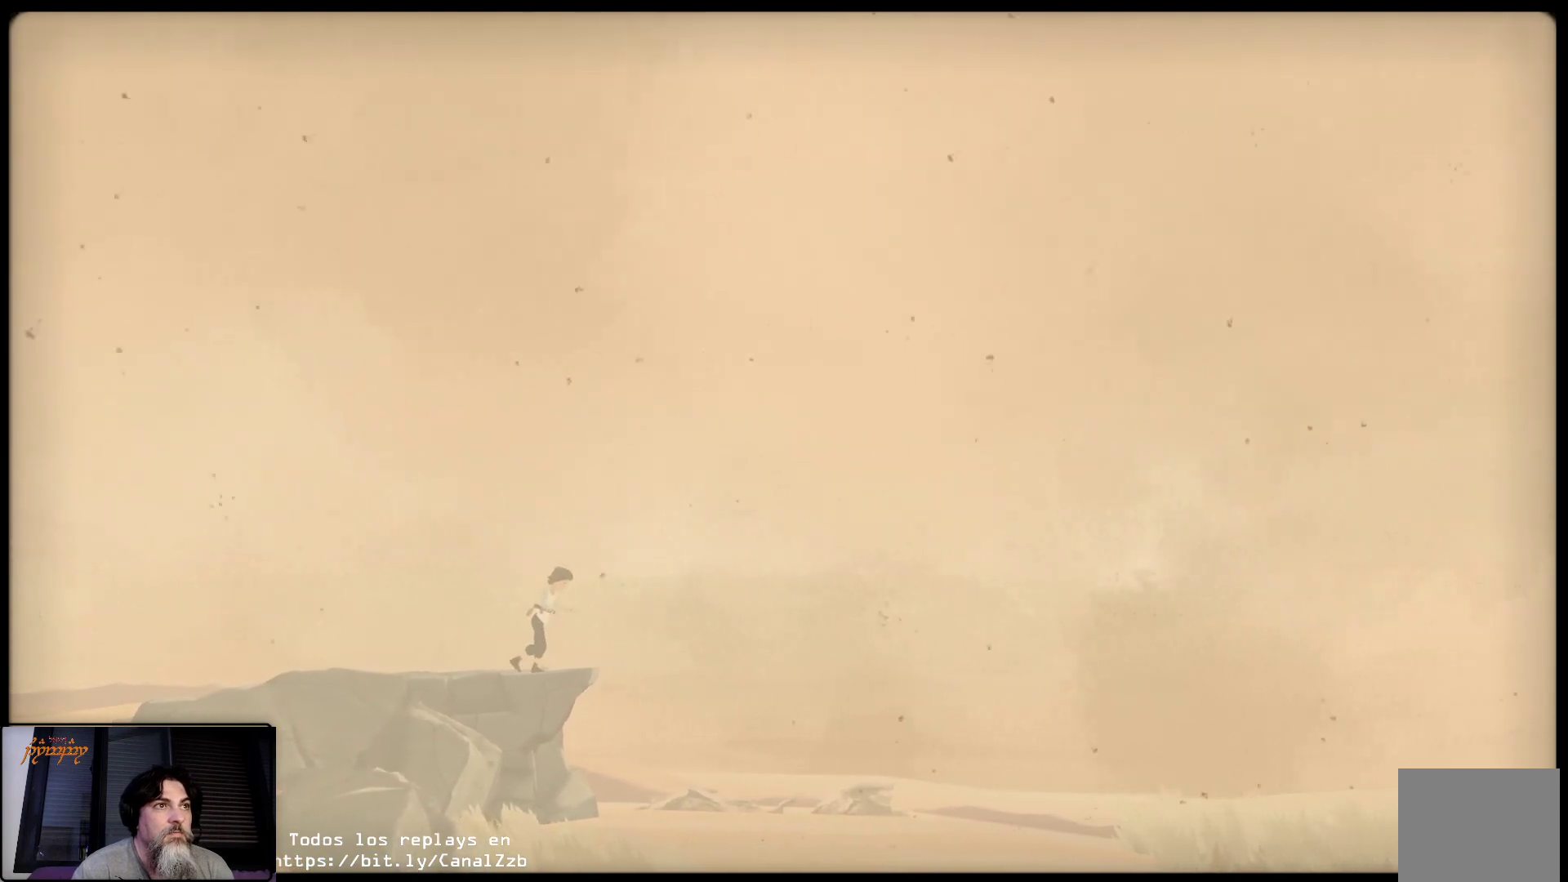
Gameplay with a controller (Xbox layout); each line is a JSON object with the inputs held at the frame after it (dt_ms = milliseconds from this image to that frame). "events" lists button and stick changes between this image and that frame as [ms after this image, input, new state], when the widget could be followed in between.
{"dt_ms": 500, "buttons": [], "left_stick": "up-right", "right_stick": "center", "events": []}
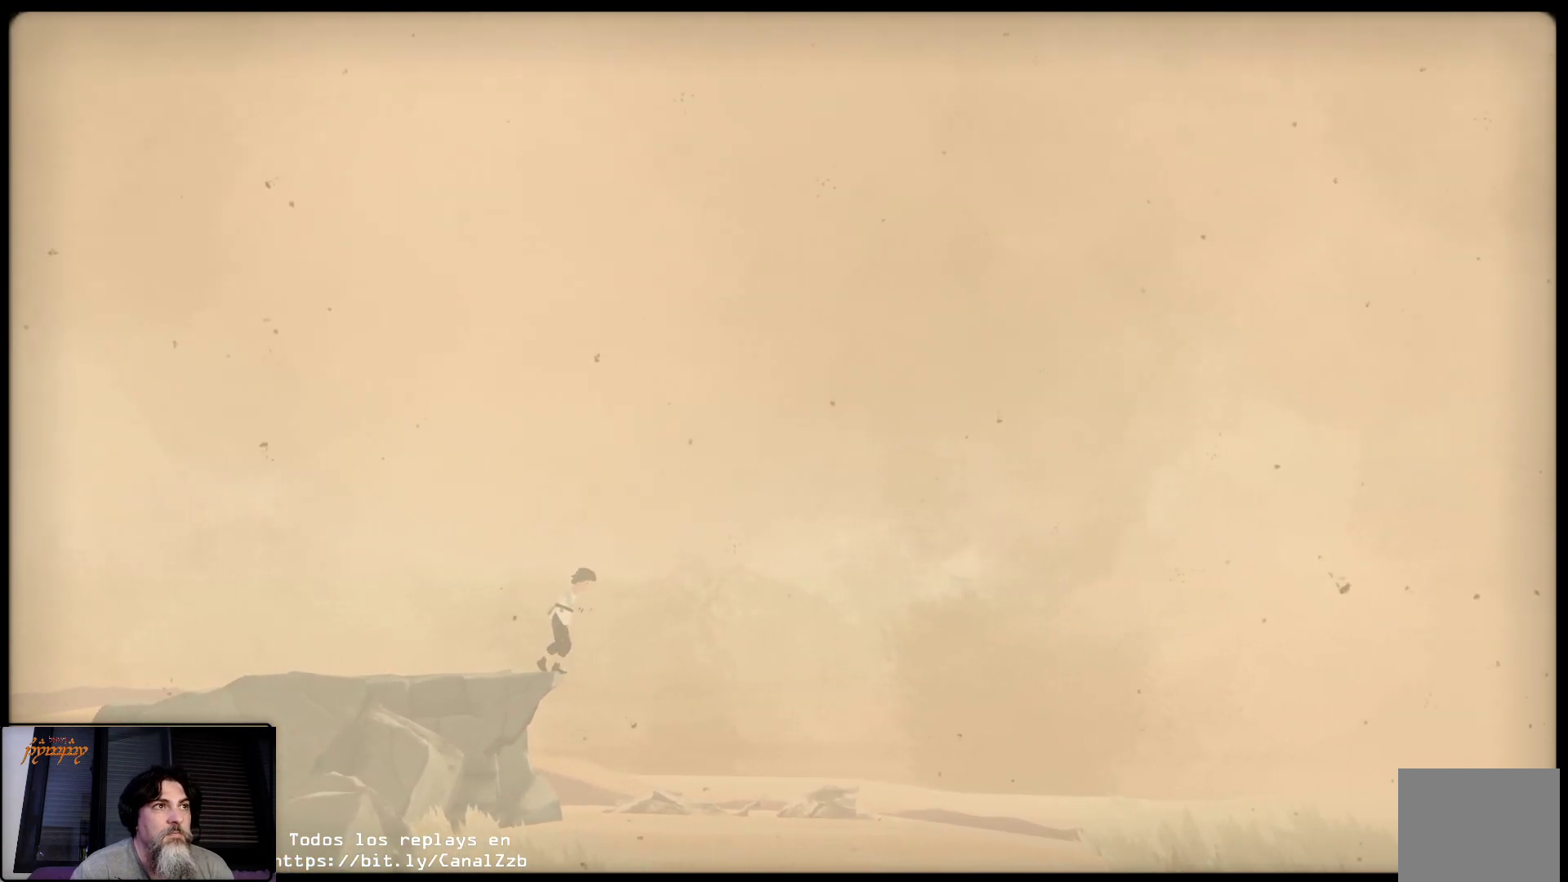
{"dt_ms": 1000, "buttons": [], "left_stick": "up-right", "right_stick": "center"}
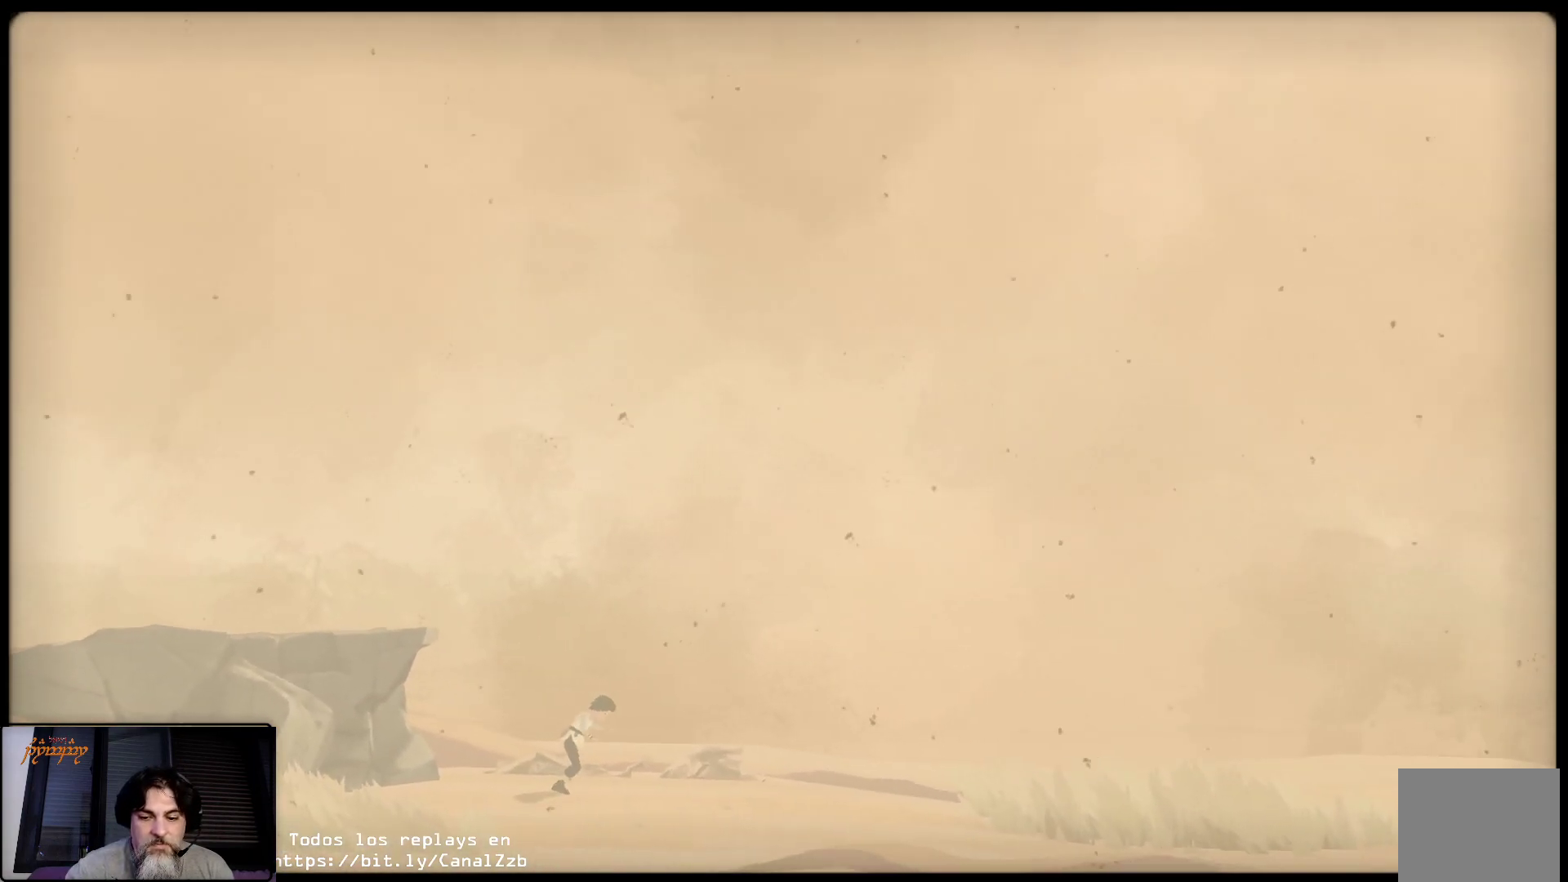
{"dt_ms": 500, "buttons": [], "left_stick": "up-right", "right_stick": "center", "events": []}
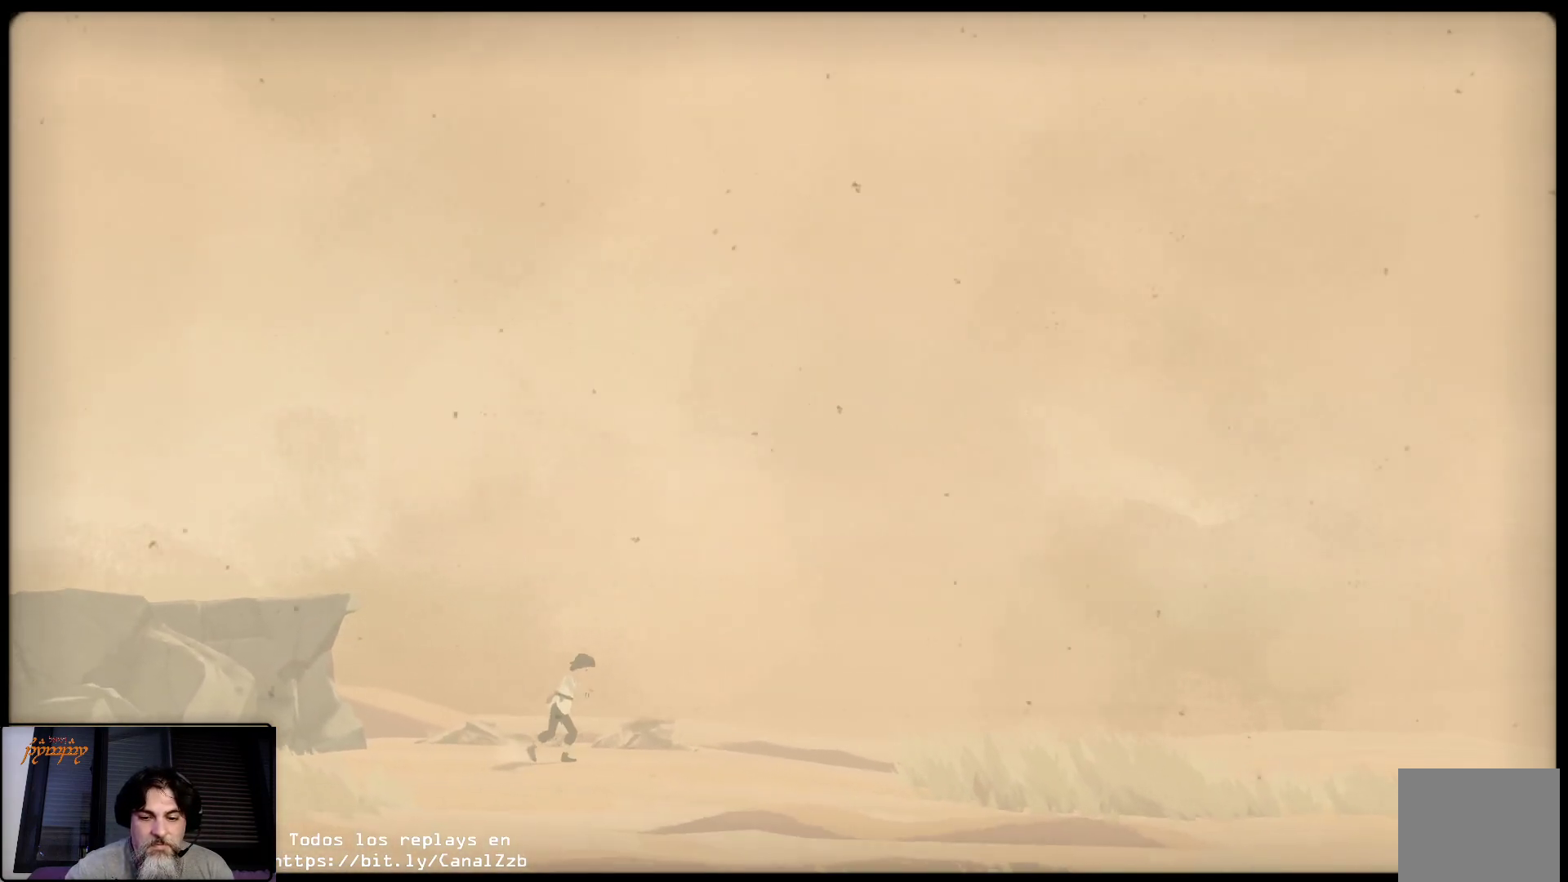
{"dt_ms": 500, "buttons": [], "left_stick": "up-right", "right_stick": "center", "events": []}